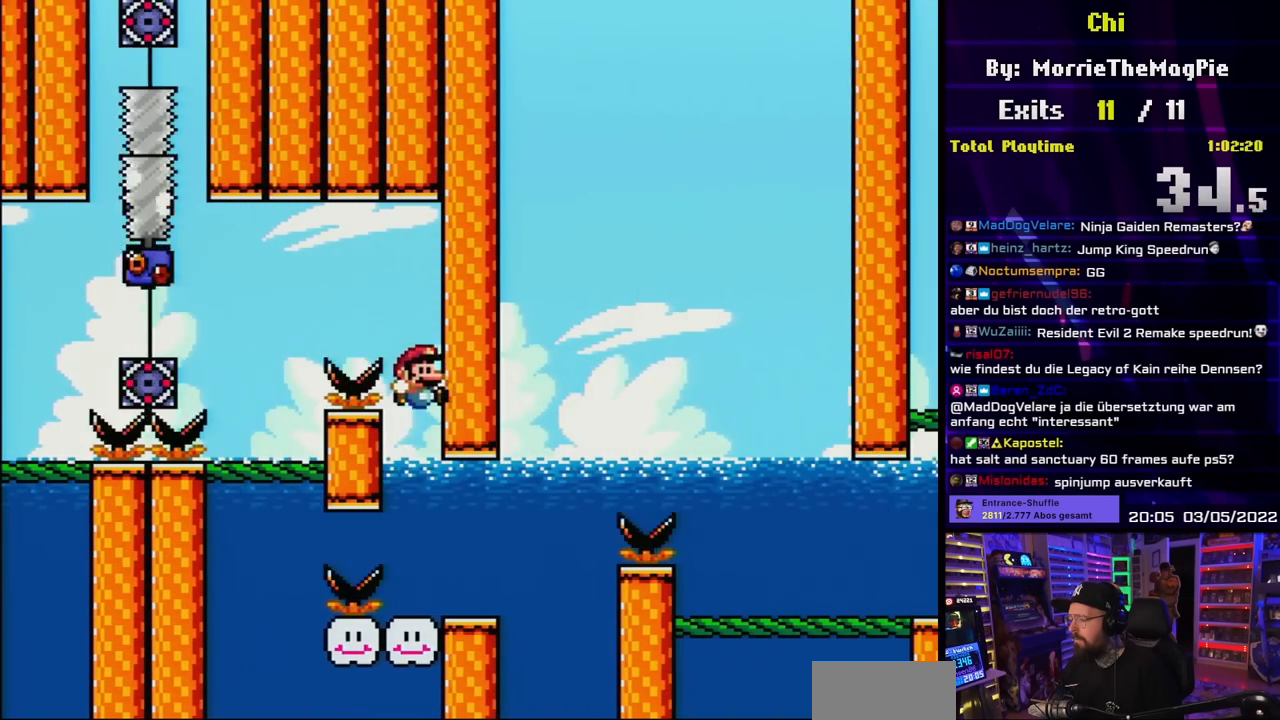
Gameplay with a controller (Nintendo layout); each line is a JSON object with the inputs held at the frame after it. "events" lists button and stick changes between this image and that frame as [ms after this image, input, new state], when the widget could be followed in between. Not read: L3 R3.
{"buttons": ["B", "Y", "DPAD_RIGHT"], "events": [[167, "B", "up"], [183, "DPAD_RIGHT", "down"], [467, "B", "down"]]}
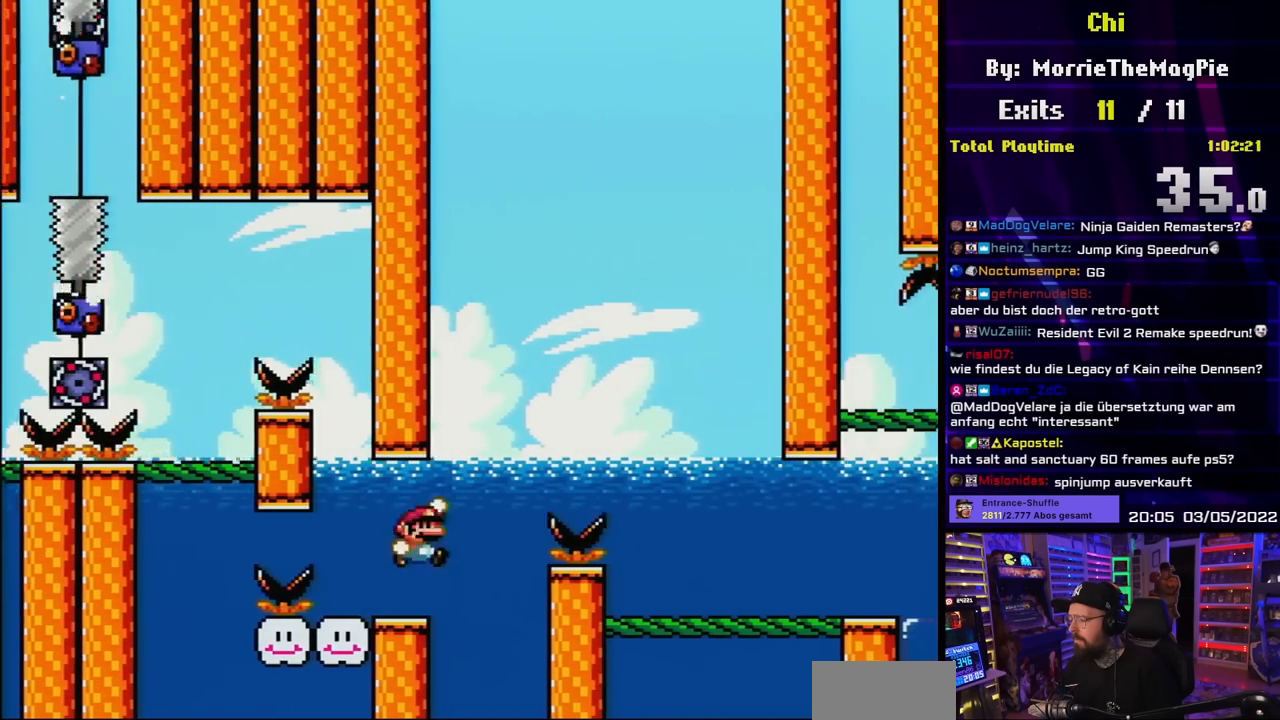
{"buttons": ["B", "Y", "DPAD_RIGHT"], "events": [[250, "B", "up"], [350, "B", "down"]]}
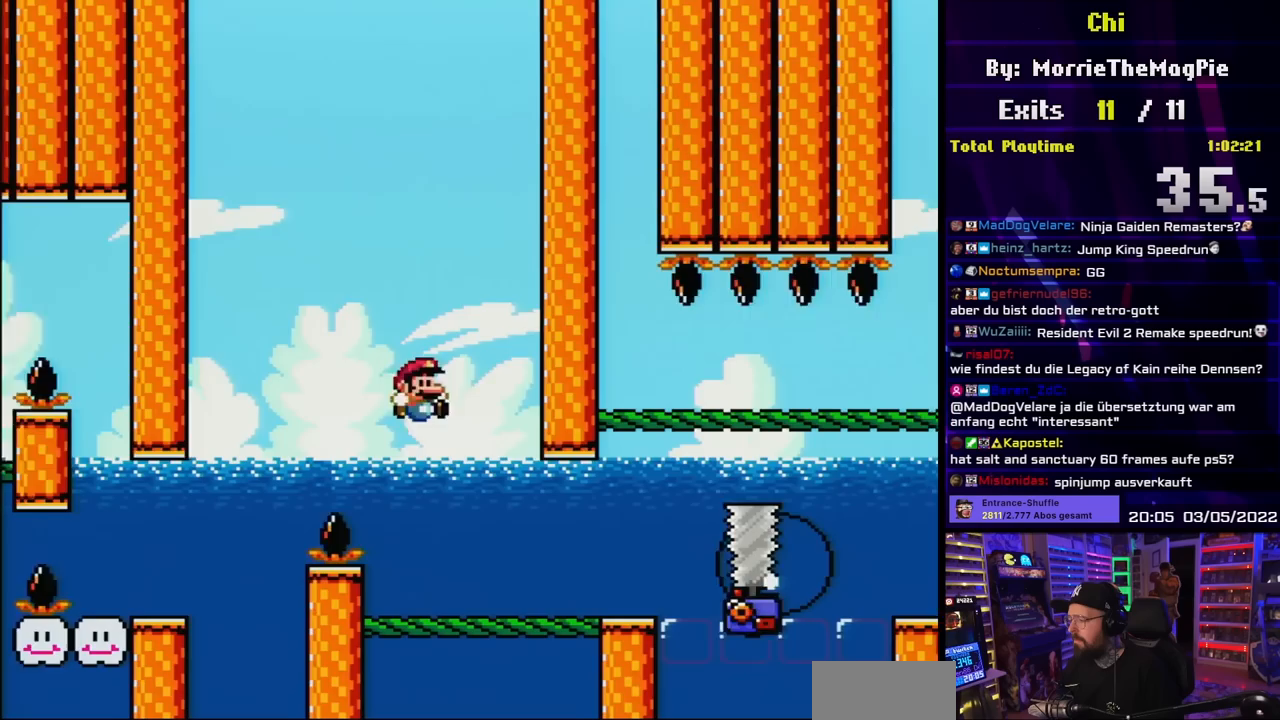
{"buttons": ["B", "Y", "DPAD_RIGHT"], "events": [[17, "DPAD_RIGHT", "up"], [17, "DPAD_UP", "down"], [33, "DPAD_LEFT", "down"], [33, "DPAD_UP", "up"], [133, "DPAD_LEFT", "up"], [250, "DPAD_RIGHT", "down"]]}
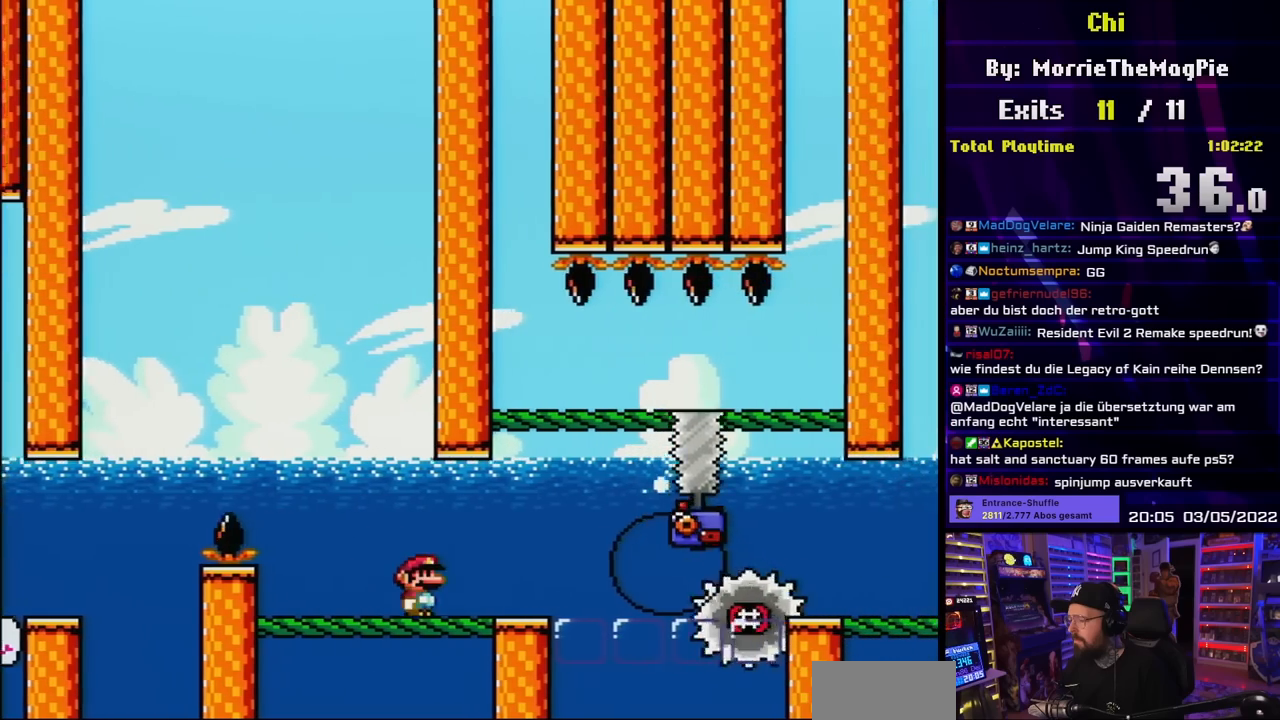
{"buttons": ["Y", "DPAD_LEFT"], "events": [[117, "DPAD_RIGHT", "up"], [133, "B", "up"], [133, "DPAD_UP", "down"], [150, "DPAD_LEFT", "down"], [150, "DPAD_UP", "up"]]}
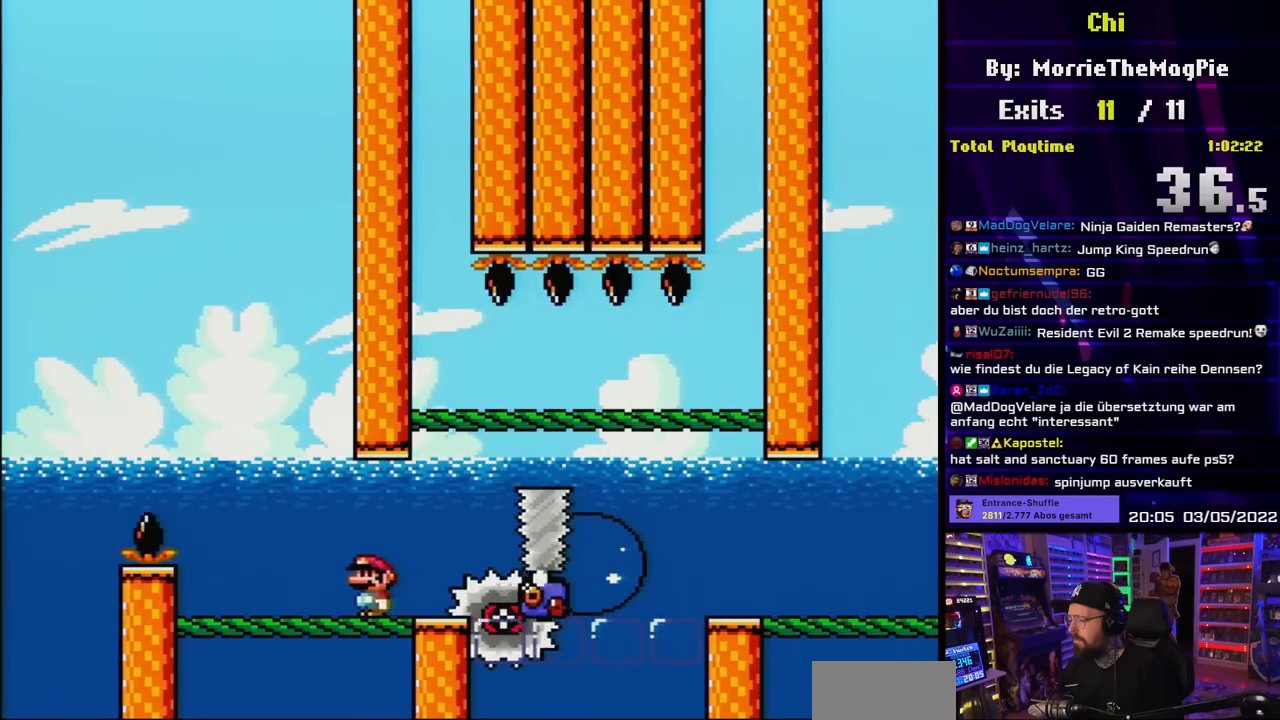
{"buttons": ["B", "Y"], "events": [[183, "DPAD_LEFT", "up"], [200, "DPAD_UP", "down"], [217, "DPAD_RIGHT", "down"], [217, "DPAD_UP", "up"], [317, "DPAD_RIGHT", "up"], [417, "B", "down"]]}
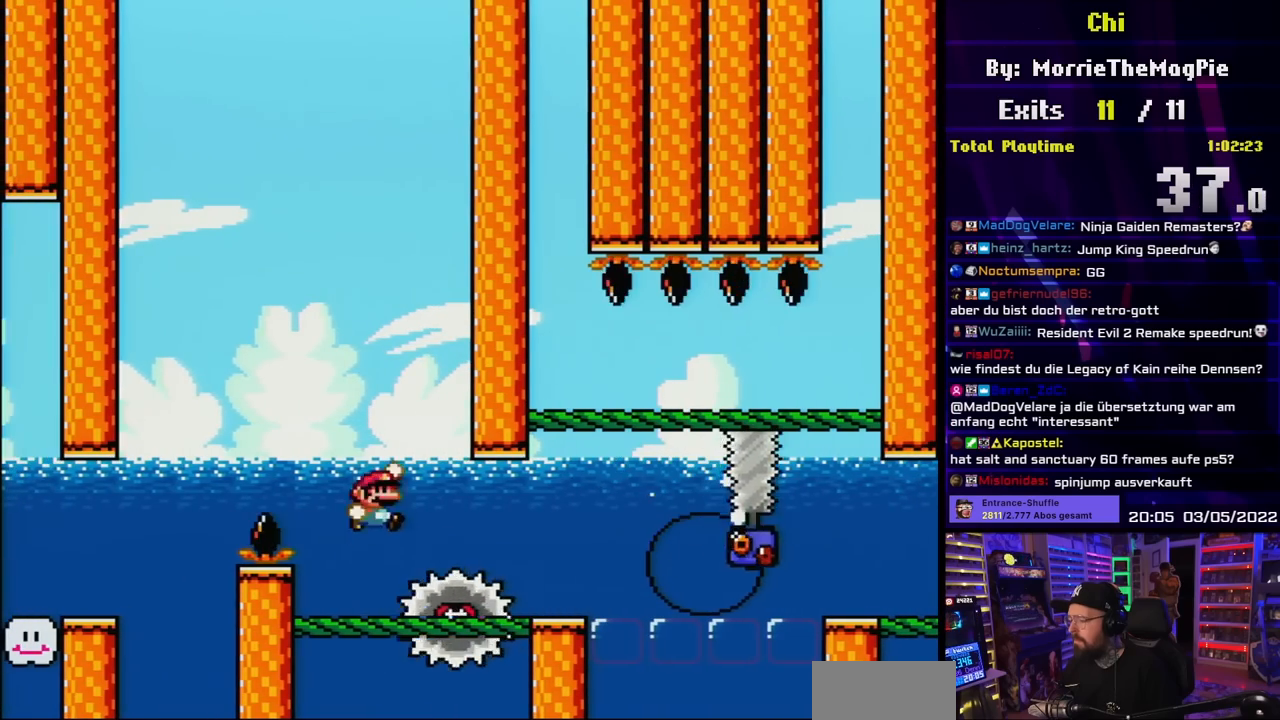
{"buttons": ["B", "Y"], "events": [[150, "DPAD_RIGHT", "down"], [267, "DPAD_RIGHT", "up"], [283, "DPAD_LEFT", "down"], [400, "DPAD_LEFT", "up"]]}
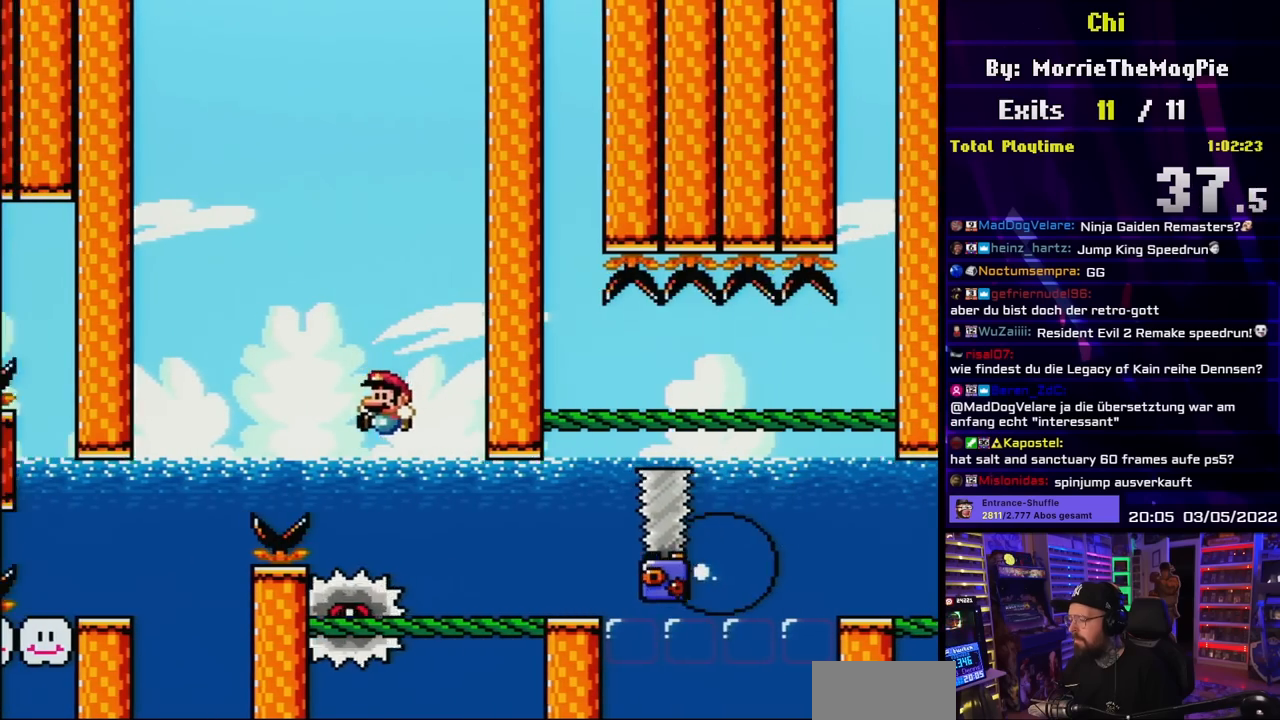
{"buttons": ["Y"], "events": [[200, "DPAD_RIGHT", "down"], [317, "DPAD_RIGHT", "up"], [450, "B", "up"]]}
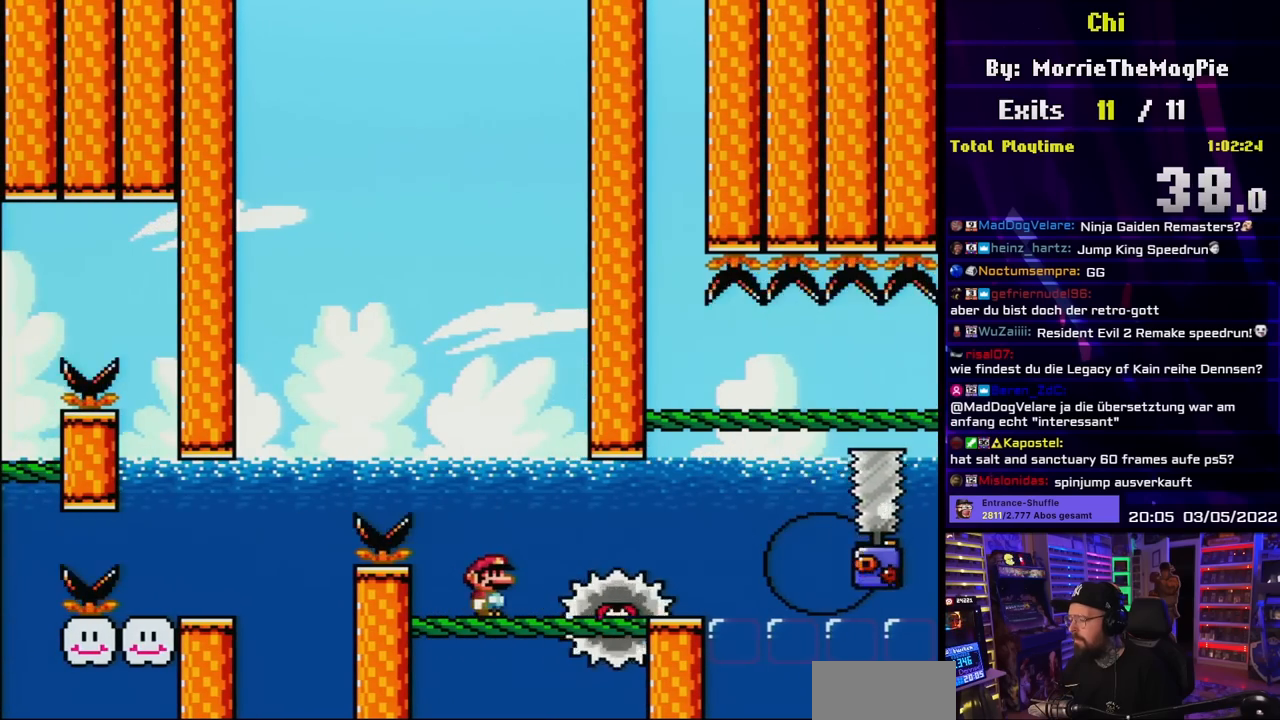
{"buttons": ["Y", "DPAD_RIGHT"], "events": [[133, "DPAD_RIGHT", "down"]]}
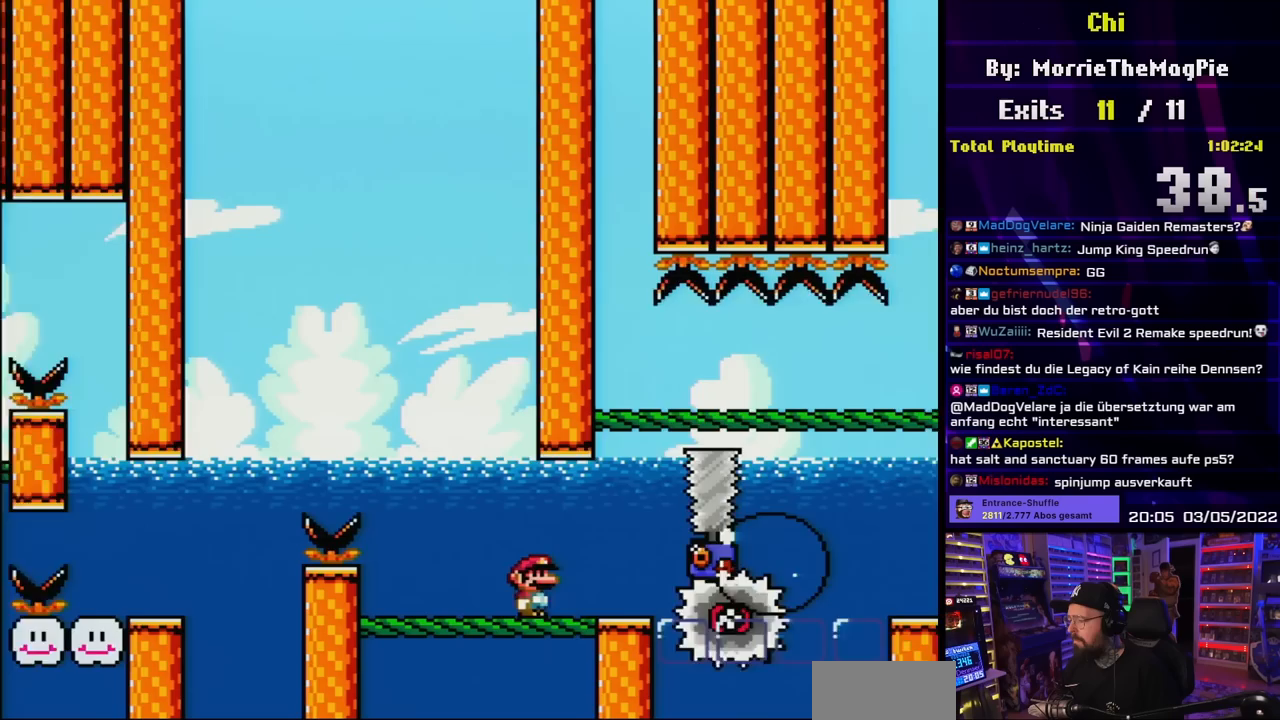
{"buttons": ["Y"], "events": [[50, "DPAD_RIGHT", "up"], [117, "DPAD_LEFT", "down"], [233, "DPAD_LEFT", "up"], [333, "DPAD_RIGHT", "down"], [433, "DPAD_RIGHT", "up"]]}
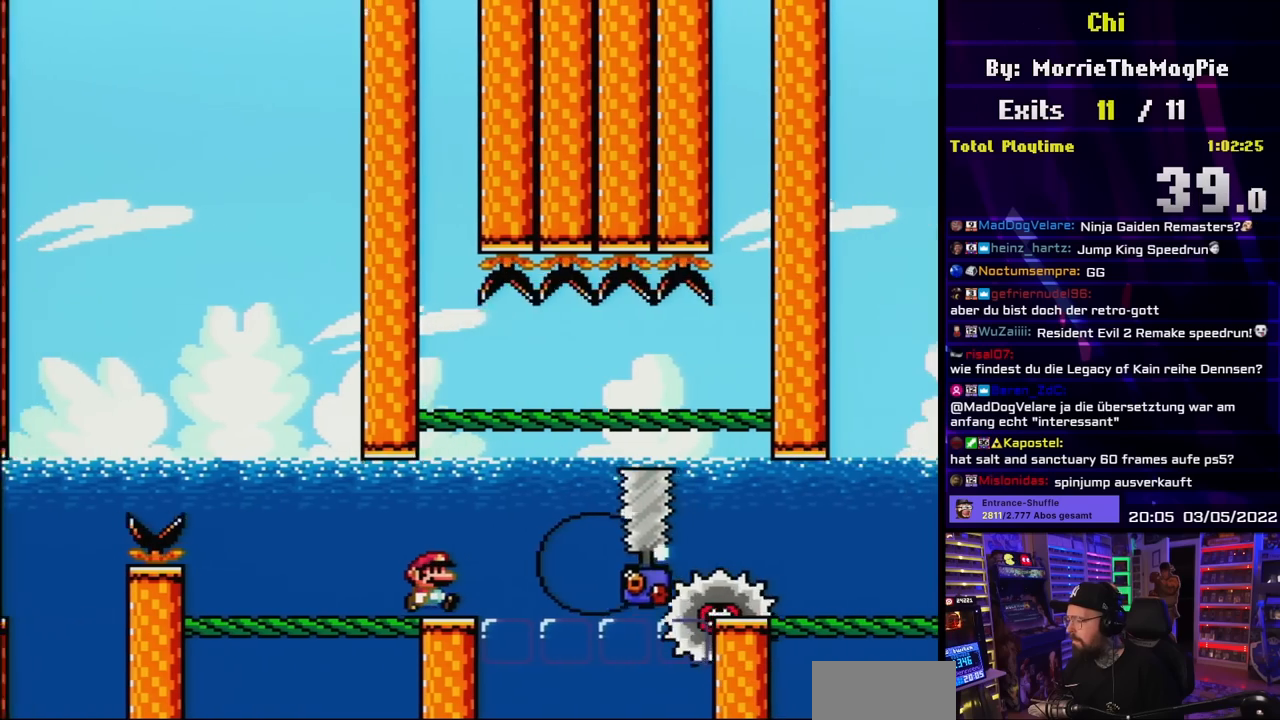
{"buttons": ["Y"], "events": []}
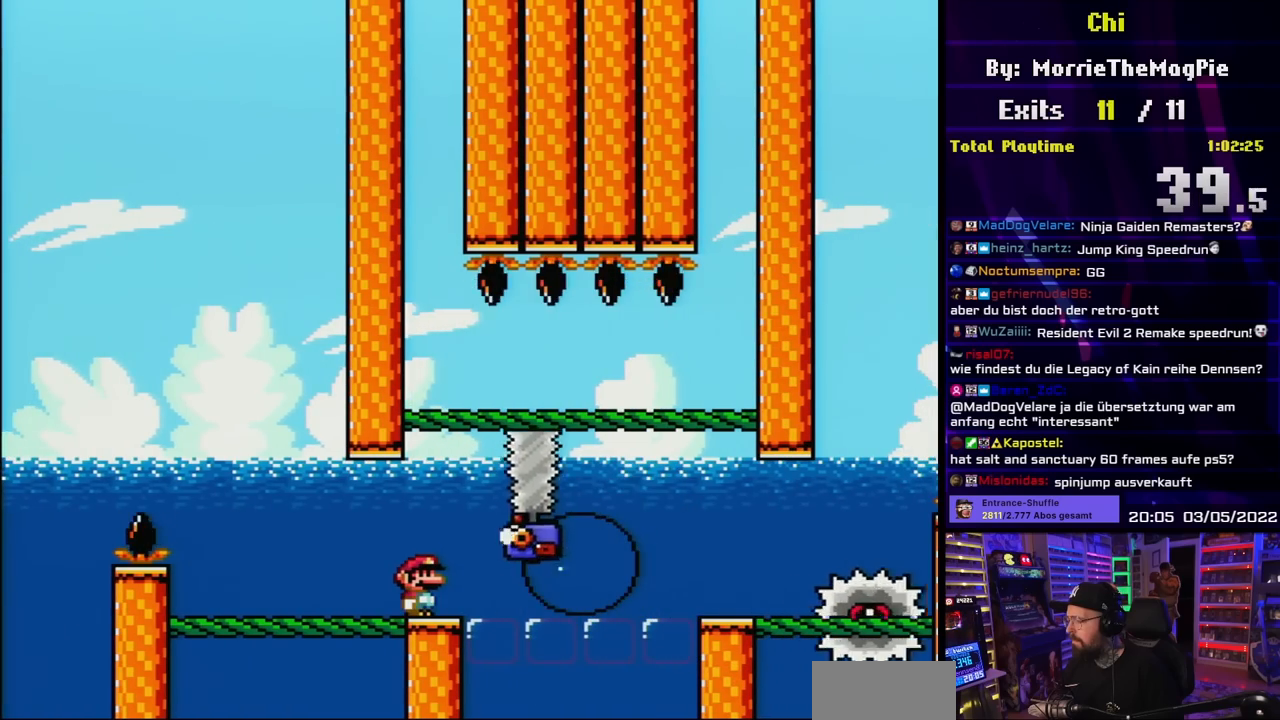
{"buttons": ["Y"], "events": []}
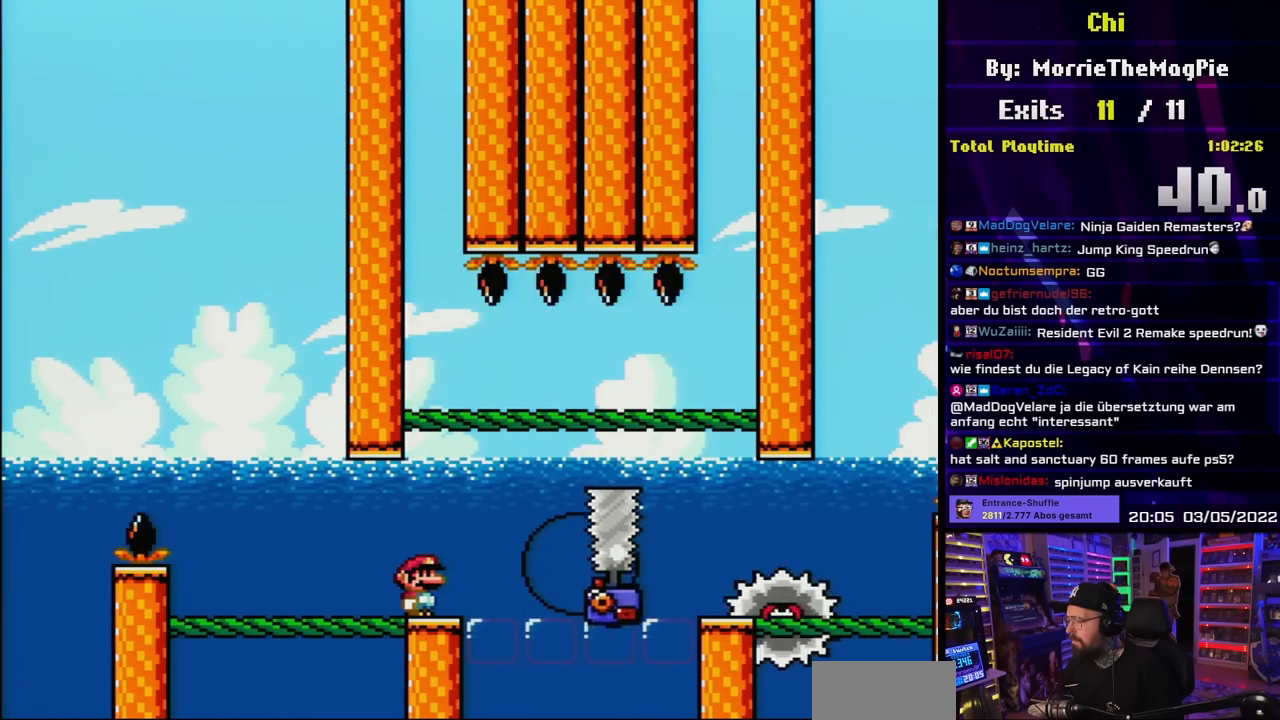
{"buttons": ["Y"], "events": []}
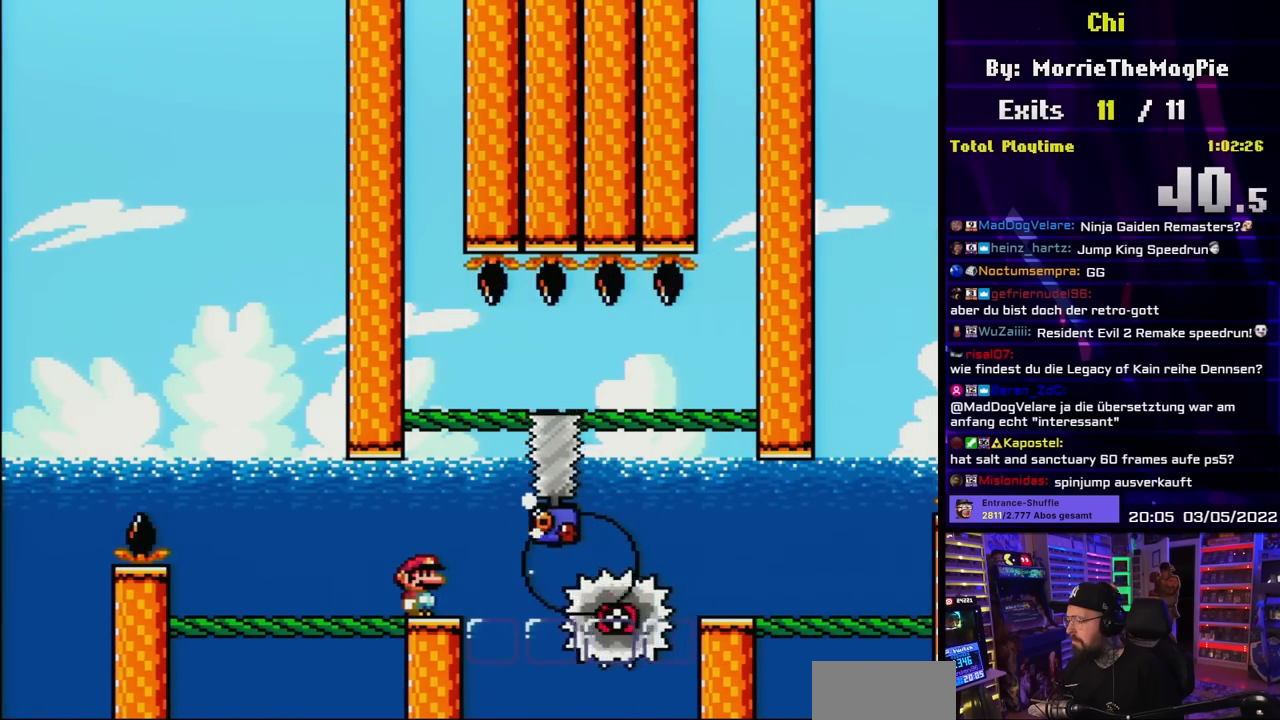
{"buttons": ["B", "Y", "DPAD_RIGHT"], "events": [[100, "DPAD_RIGHT", "down"], [250, "B", "down"], [317, "B", "up"], [400, "B", "down"]]}
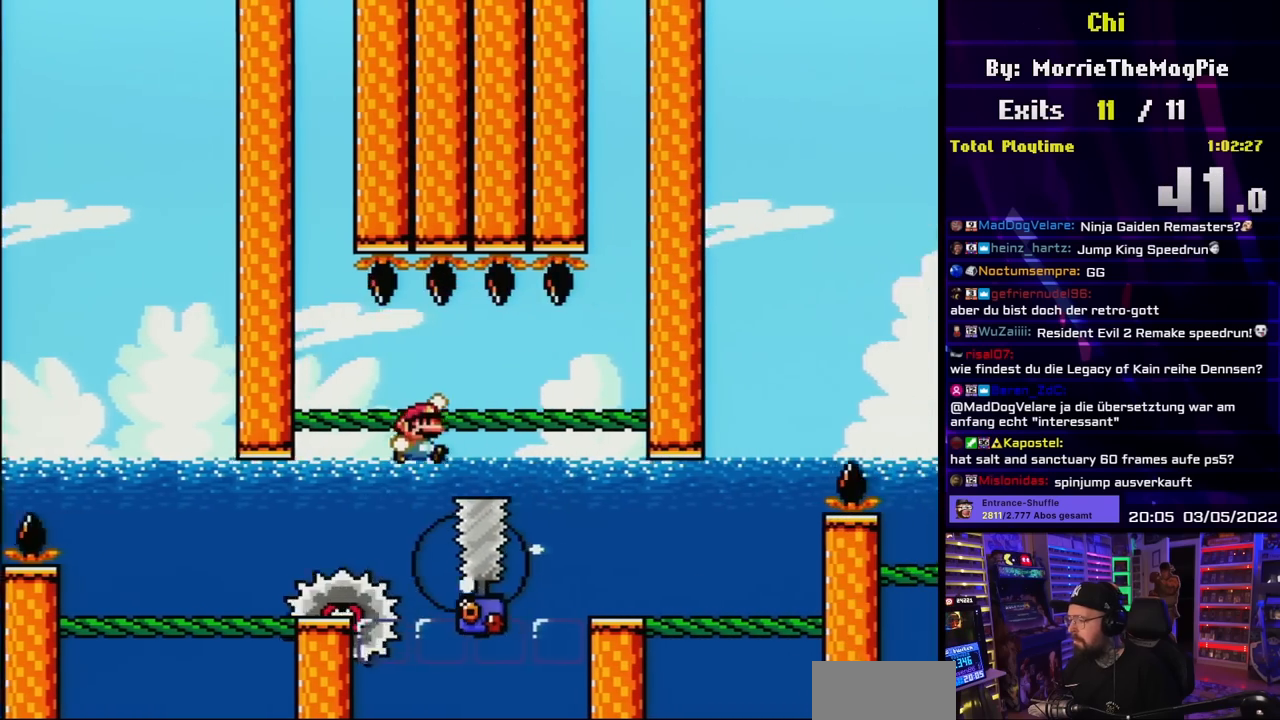
{"buttons": ["Y", "DPAD_RIGHT"], "events": [[367, "B", "up"]]}
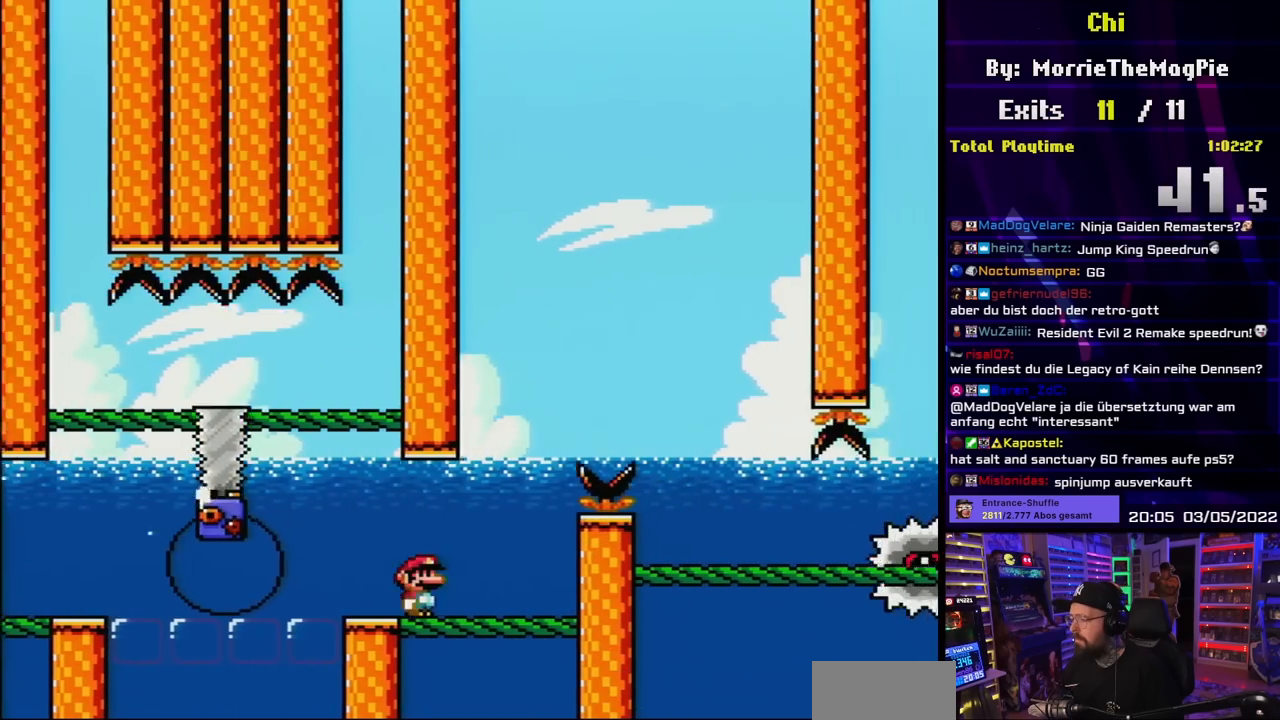
{"buttons": ["Y", "DPAD_RIGHT"], "events": [[117, "B", "down"], [133, "DPAD_LEFT", "down"], [133, "DPAD_RIGHT", "up"], [200, "DPAD_UP", "down"], [217, "DPAD_LEFT", "up"], [217, "DPAD_UP", "up"], [233, "DPAD_RIGHT", "down"], [400, "B", "up"]]}
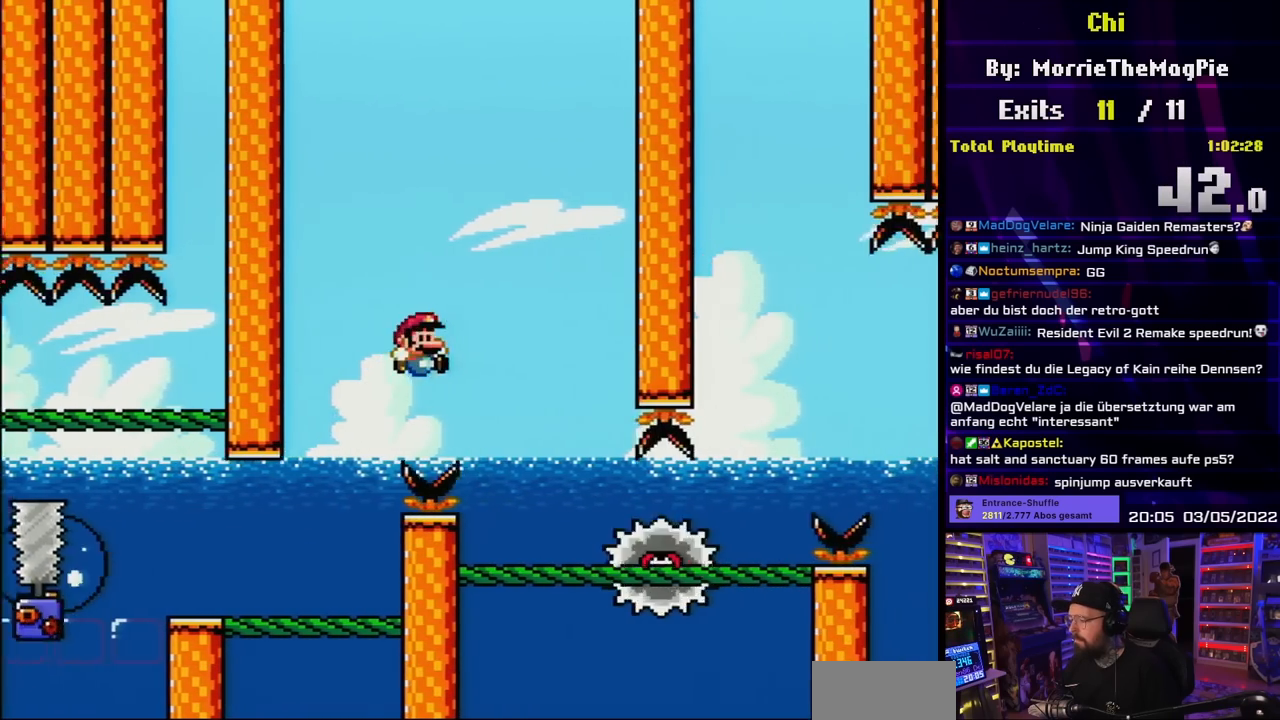
{"buttons": ["B", "Y", "DPAD_UP"], "events": [[33, "B", "down"], [67, "B", "up"], [117, "DPAD_RIGHT", "up"], [133, "DPAD_LEFT", "down"], [300, "DPAD_LEFT", "up"], [333, "DPAD_RIGHT", "down"], [367, "B", "down"], [417, "DPAD_UP", "down"], [433, "DPAD_LEFT", "down"], [433, "DPAD_RIGHT", "up"], [433, "DPAD_UP", "up"], [483, "DPAD_UP", "down"], [500, "DPAD_LEFT", "up"]]}
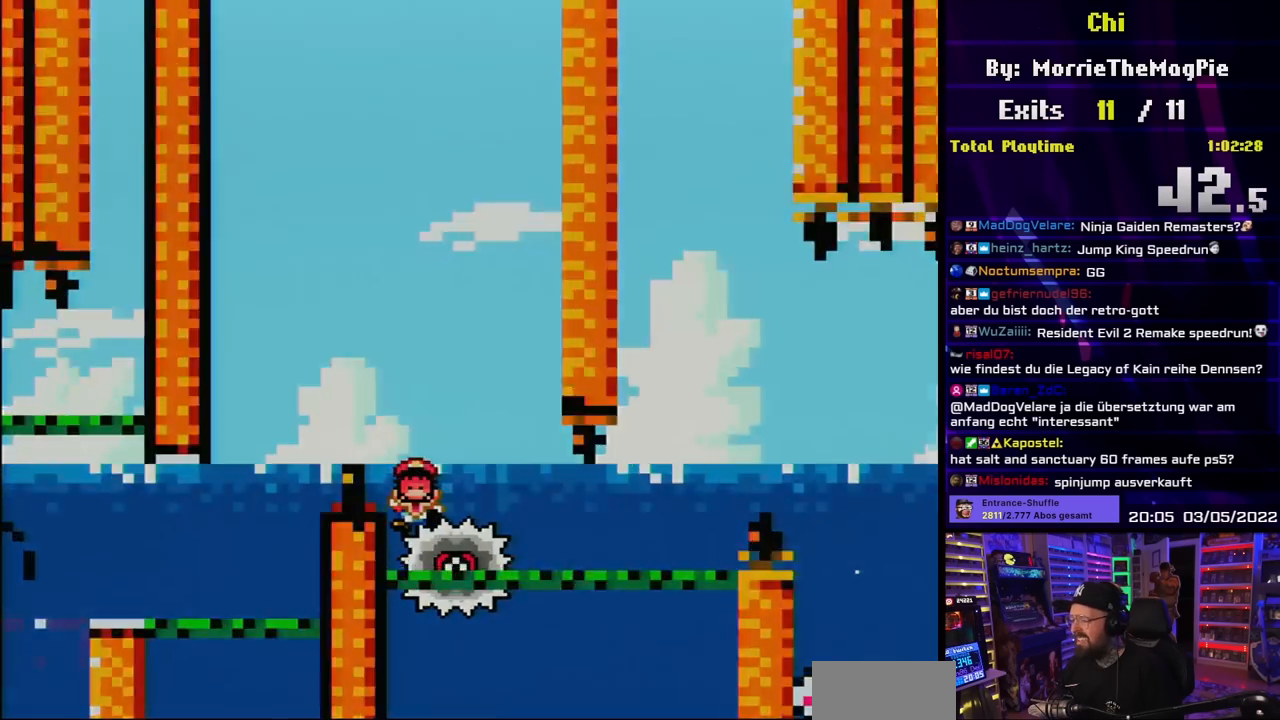
{"buttons": [], "events": [[17, "DPAD_RIGHT", "down"], [17, "DPAD_UP", "up"], [167, "B", "up"], [167, "DPAD_RIGHT", "up"], [233, "B", "down"], [300, "B", "up"], [317, "Y", "up"]]}
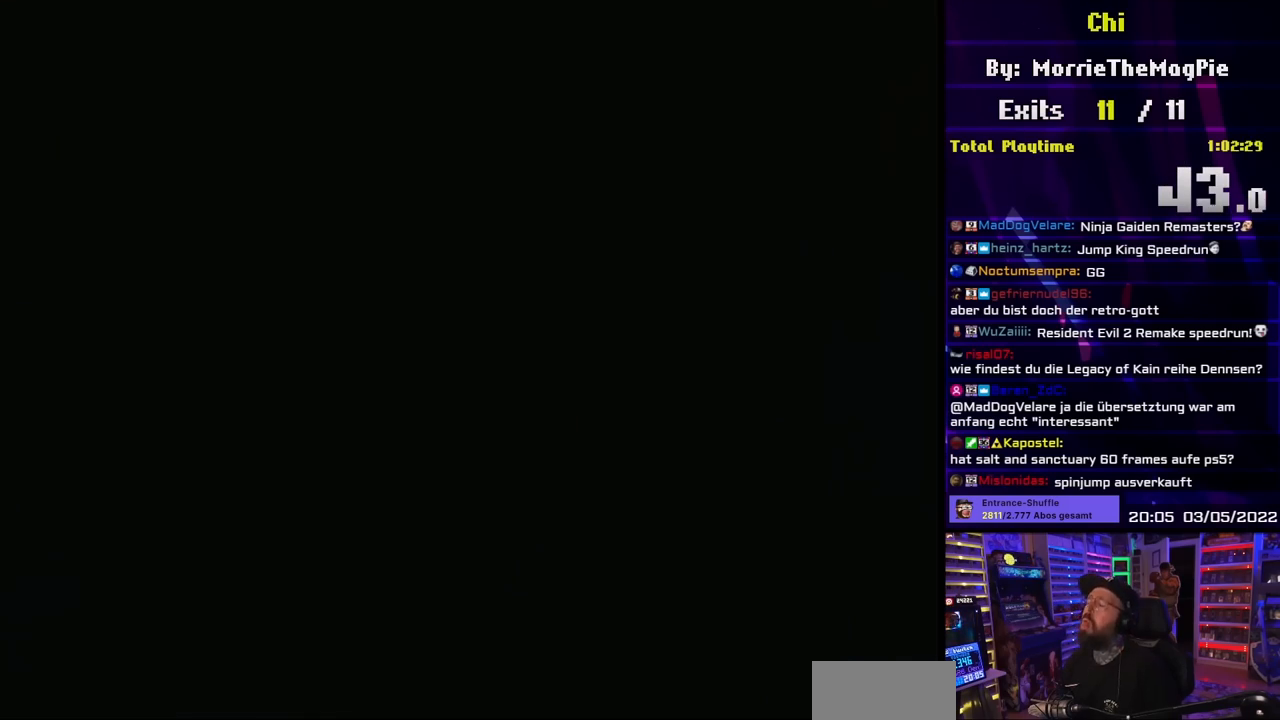
{"buttons": ["A"], "events": [[183, "A", "down"]]}
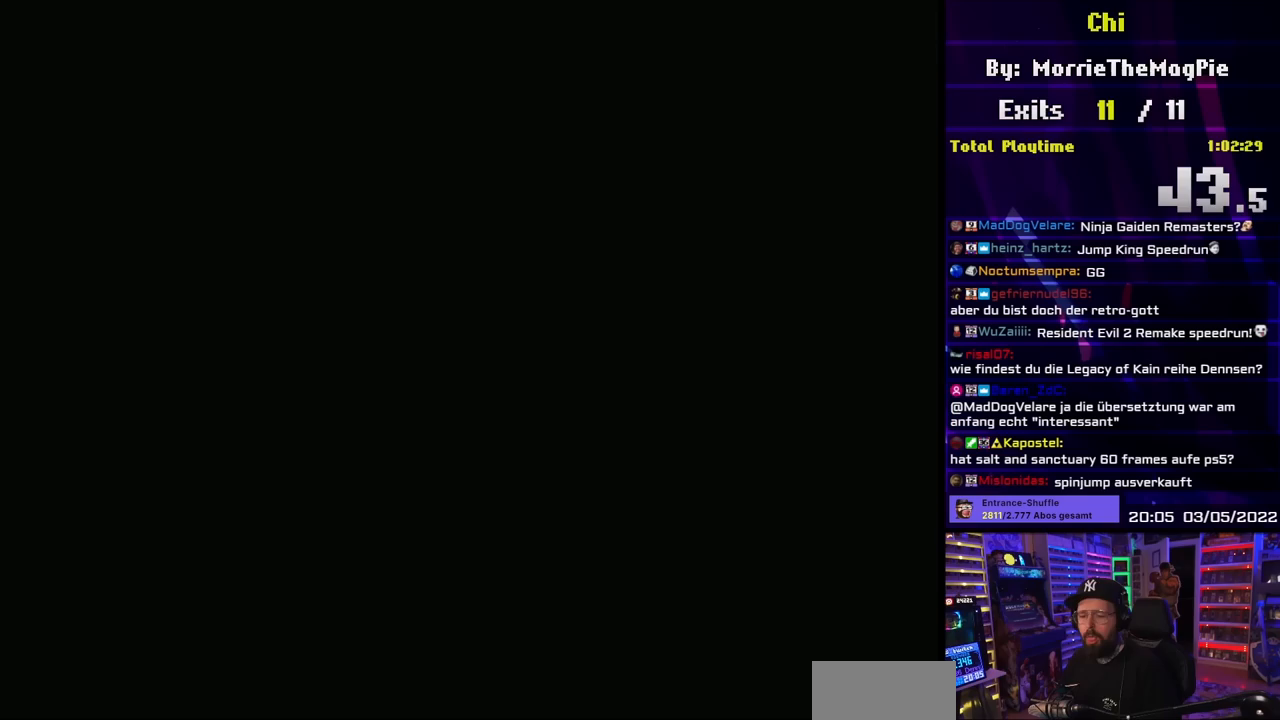
{"buttons": ["Y"], "events": [[267, "A", "up"], [267, "Y", "down"]]}
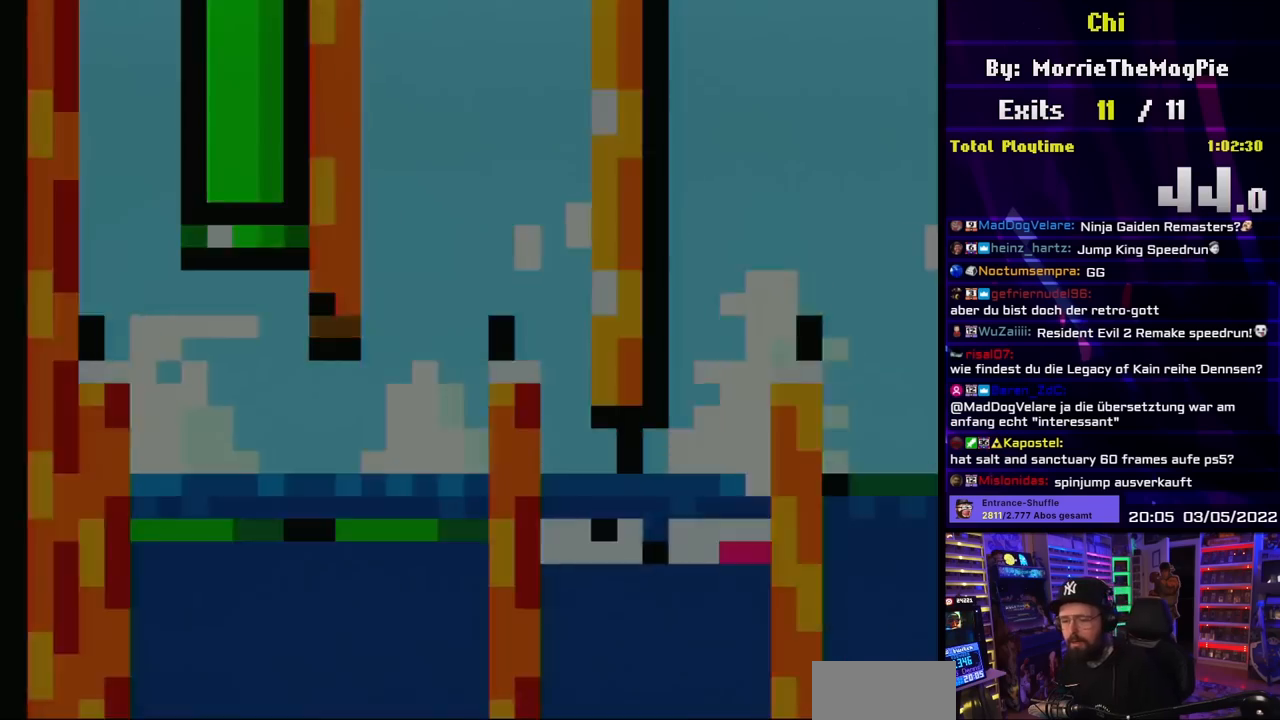
{"buttons": ["Y", "DPAD_RIGHT"], "events": [[233, "DPAD_RIGHT", "down"]]}
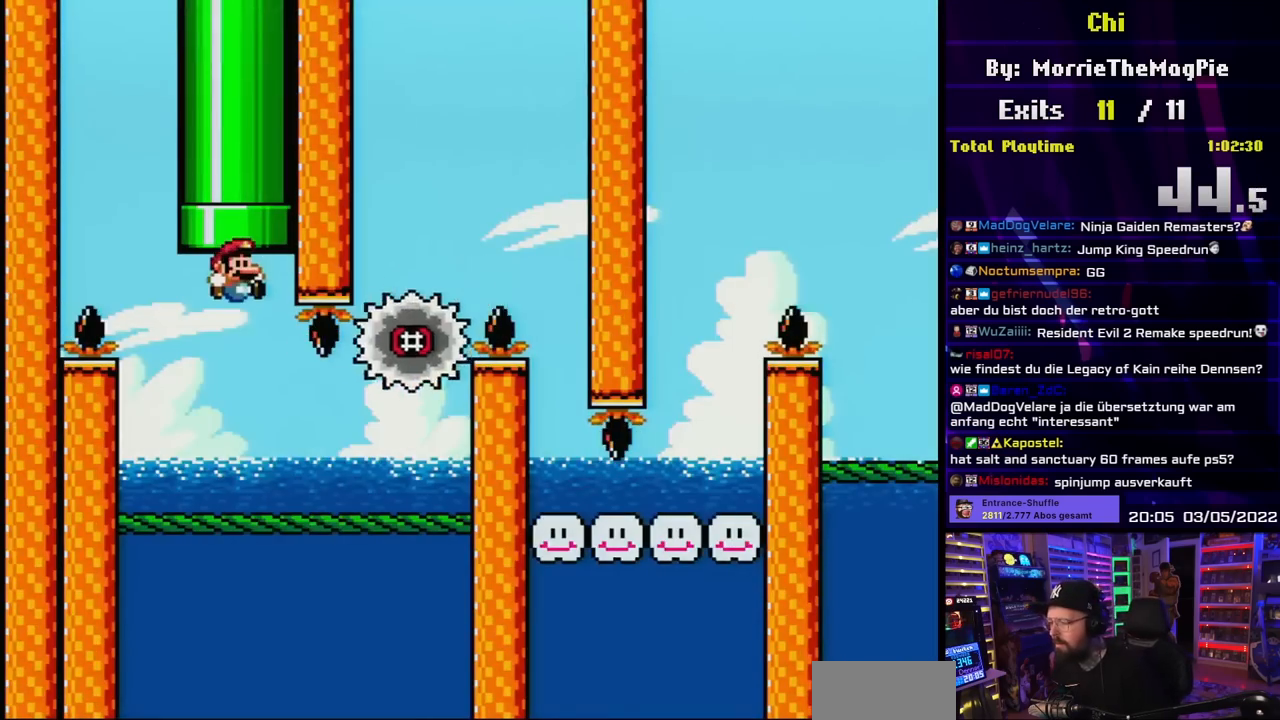
{"buttons": ["Y", "DPAD_RIGHT"], "events": [[150, "DPAD_RIGHT", "up"], [150, "DPAD_UP", "down"], [167, "DPAD_LEFT", "down"], [167, "DPAD_UP", "up"], [367, "B", "down"], [400, "DPAD_UP", "down"], [417, "DPAD_LEFT", "up"], [417, "DPAD_RIGHT", "down"], [417, "DPAD_UP", "up"], [433, "B", "up"]]}
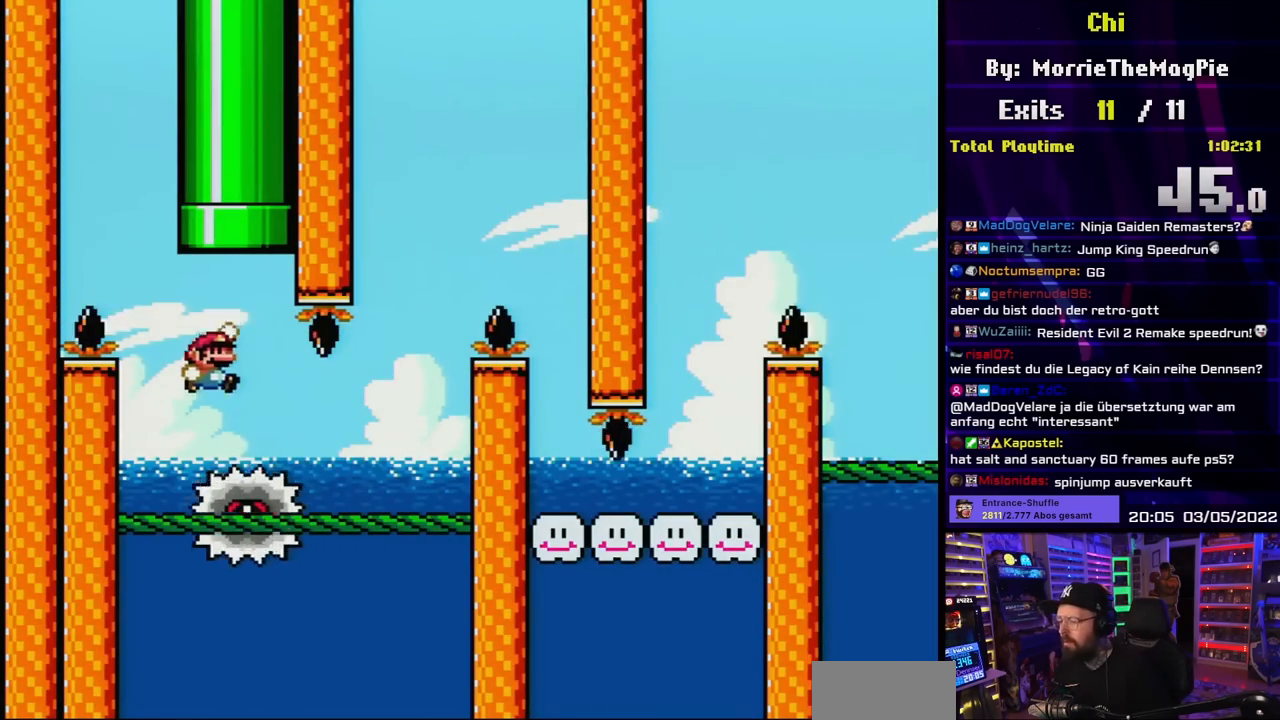
{"buttons": ["B", "Y", "DPAD_UP"], "events": [[117, "DPAD_RIGHT", "up"], [200, "DPAD_RIGHT", "down"], [467, "B", "down"], [500, "DPAD_RIGHT", "up"], [500, "DPAD_UP", "down"]]}
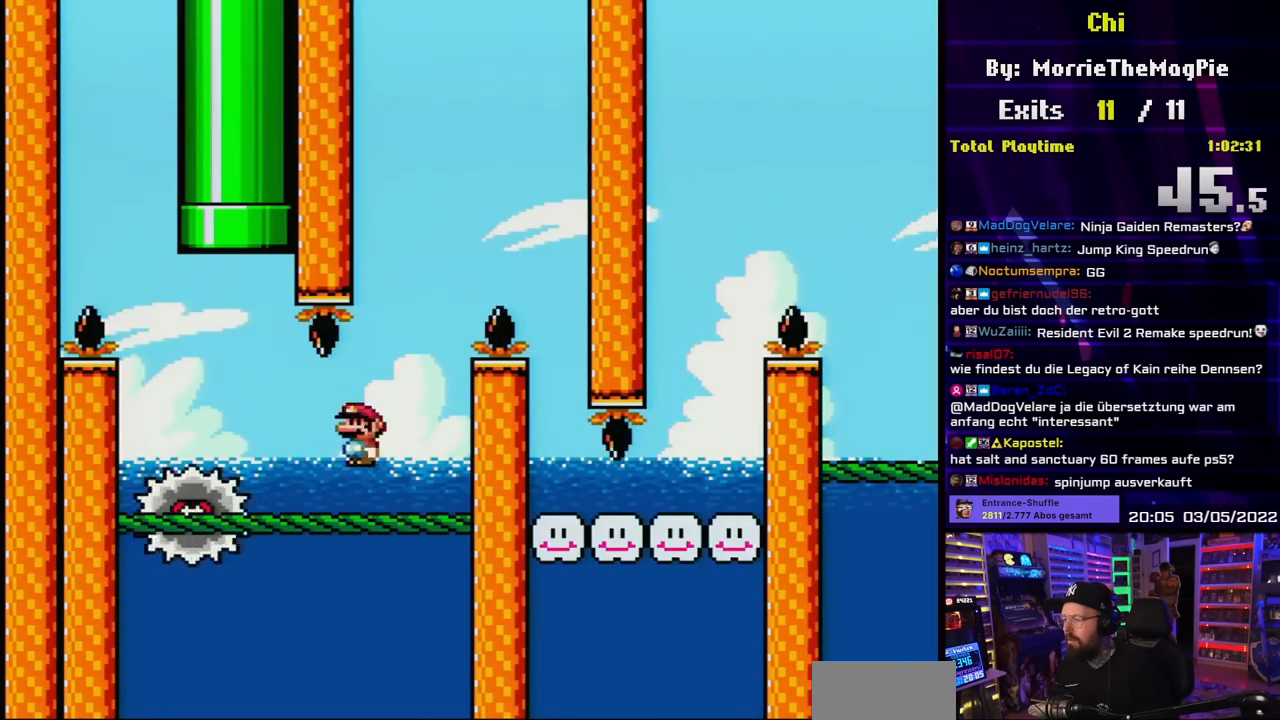
{"buttons": ["Y"], "events": [[17, "DPAD_LEFT", "down"], [17, "DPAD_UP", "up"], [83, "DPAD_UP", "down"], [100, "DPAD_LEFT", "up"], [100, "DPAD_RIGHT", "down"], [100, "DPAD_UP", "up"], [433, "B", "up"], [467, "DPAD_RIGHT", "up"]]}
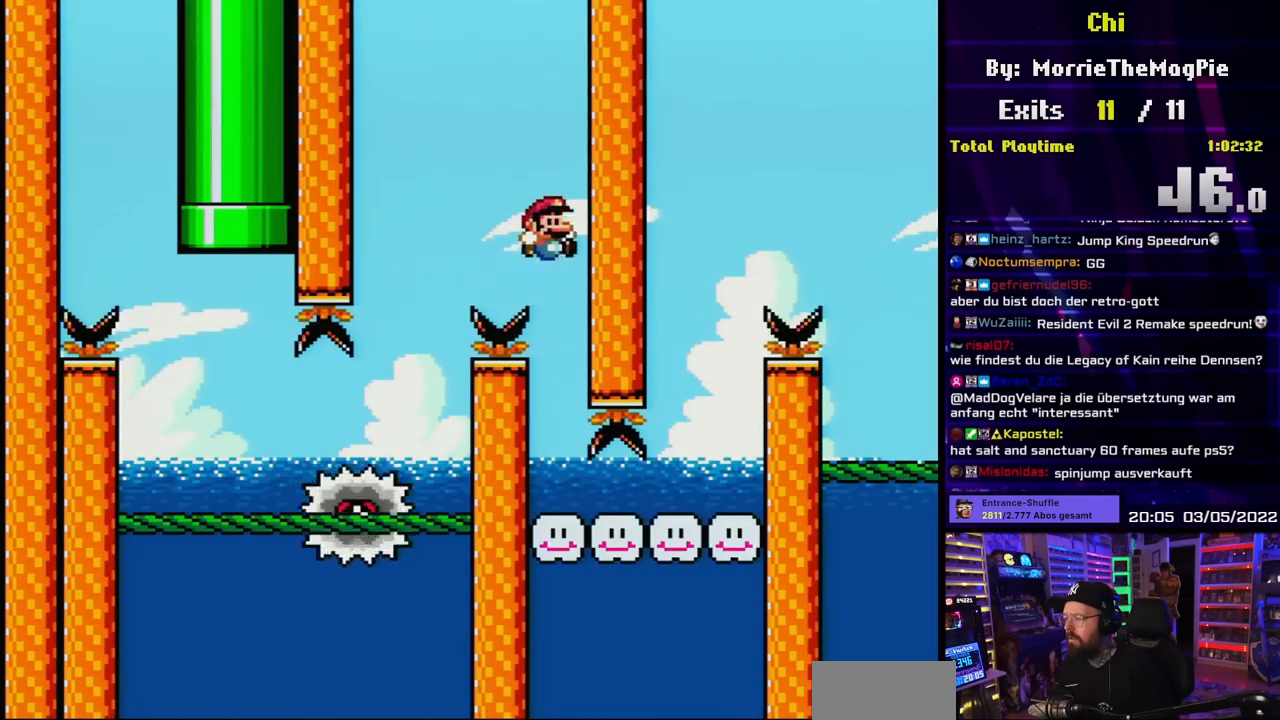
{"buttons": ["Y", "DPAD_RIGHT"], "events": [[317, "DPAD_RIGHT", "down"]]}
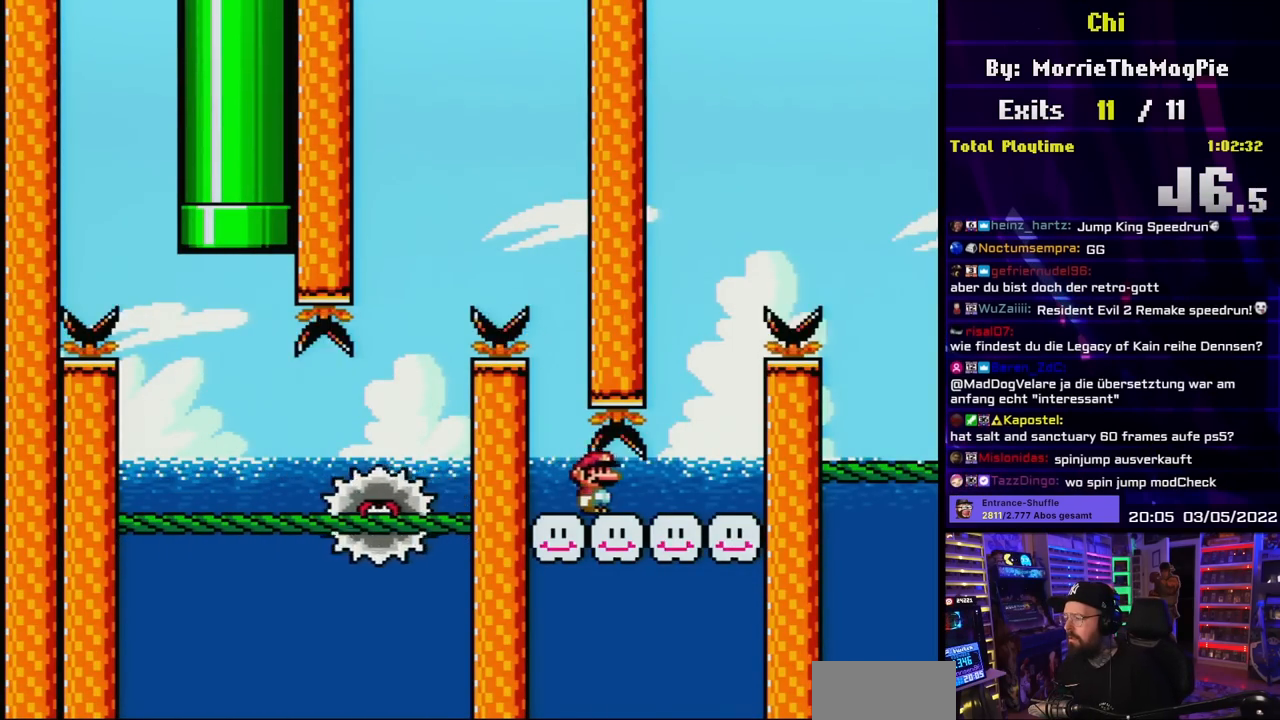
{"buttons": ["B", "Y", "DPAD_RIGHT"], "events": [[217, "DPAD_RIGHT", "up"], [217, "DPAD_UP", "down"], [233, "B", "down"], [233, "DPAD_LEFT", "down"], [233, "DPAD_UP", "up"], [317, "DPAD_LEFT", "up"], [333, "DPAD_RIGHT", "down"]]}
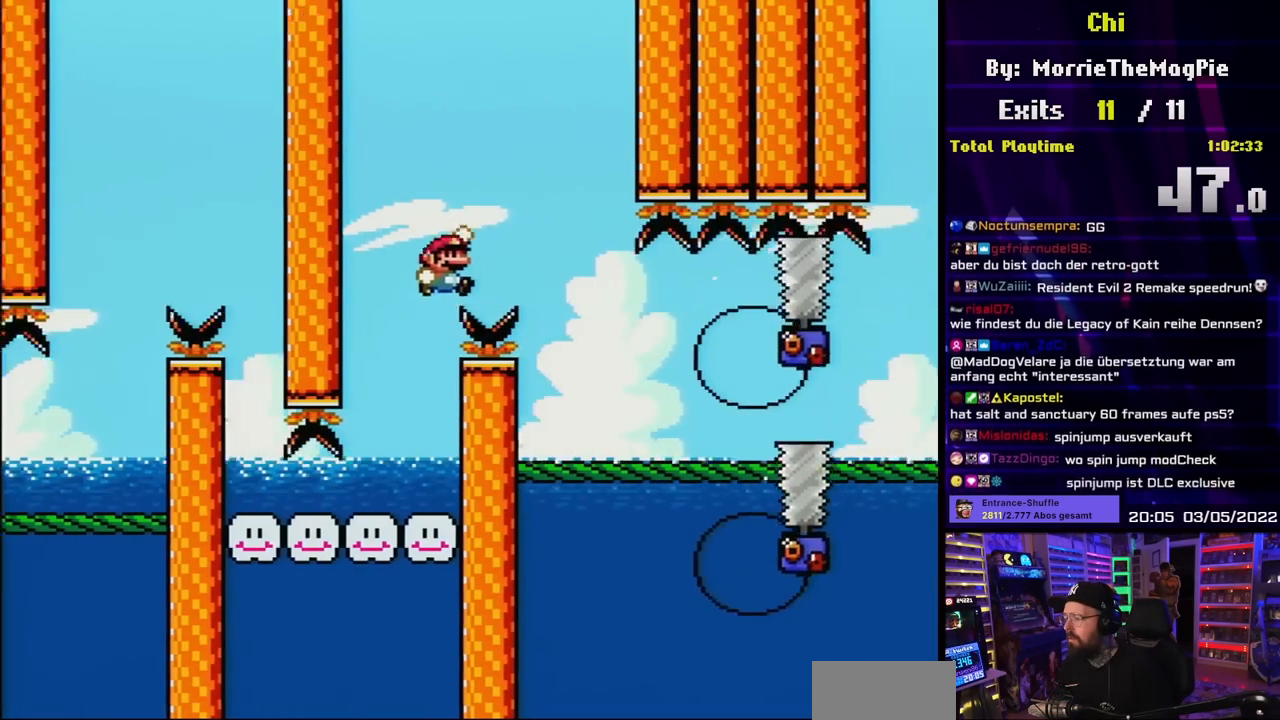
{"buttons": ["Y"], "events": [[167, "B", "up"], [250, "DPAD_DOWN", "down"], [250, "DPAD_RIGHT", "up"], [267, "DPAD_DOWN", "up"], [267, "DPAD_LEFT", "down"], [400, "DPAD_LEFT", "up"]]}
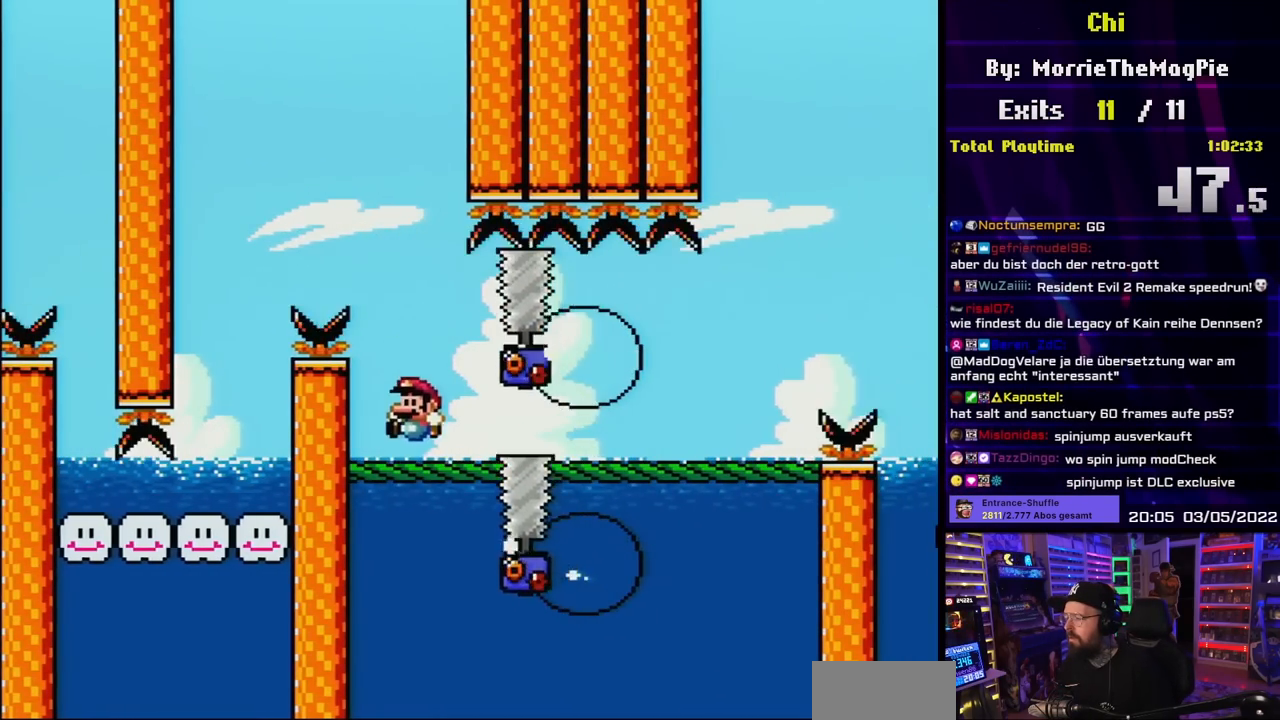
{"buttons": ["Y"], "events": [[33, "DPAD_RIGHT", "down"], [100, "DPAD_RIGHT", "up"], [217, "DPAD_RIGHT", "down"], [417, "DPAD_RIGHT", "up"]]}
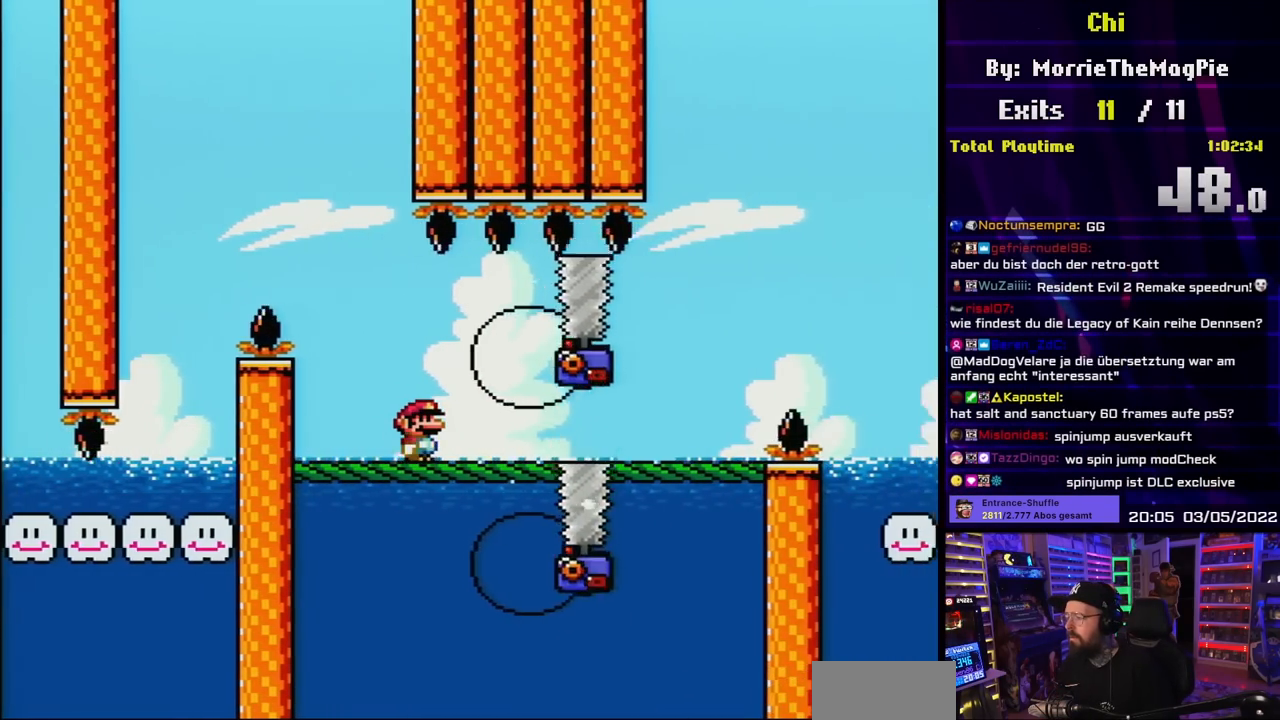
{"buttons": ["Y", "DPAD_RIGHT"], "events": [[17, "DPAD_RIGHT", "down"]]}
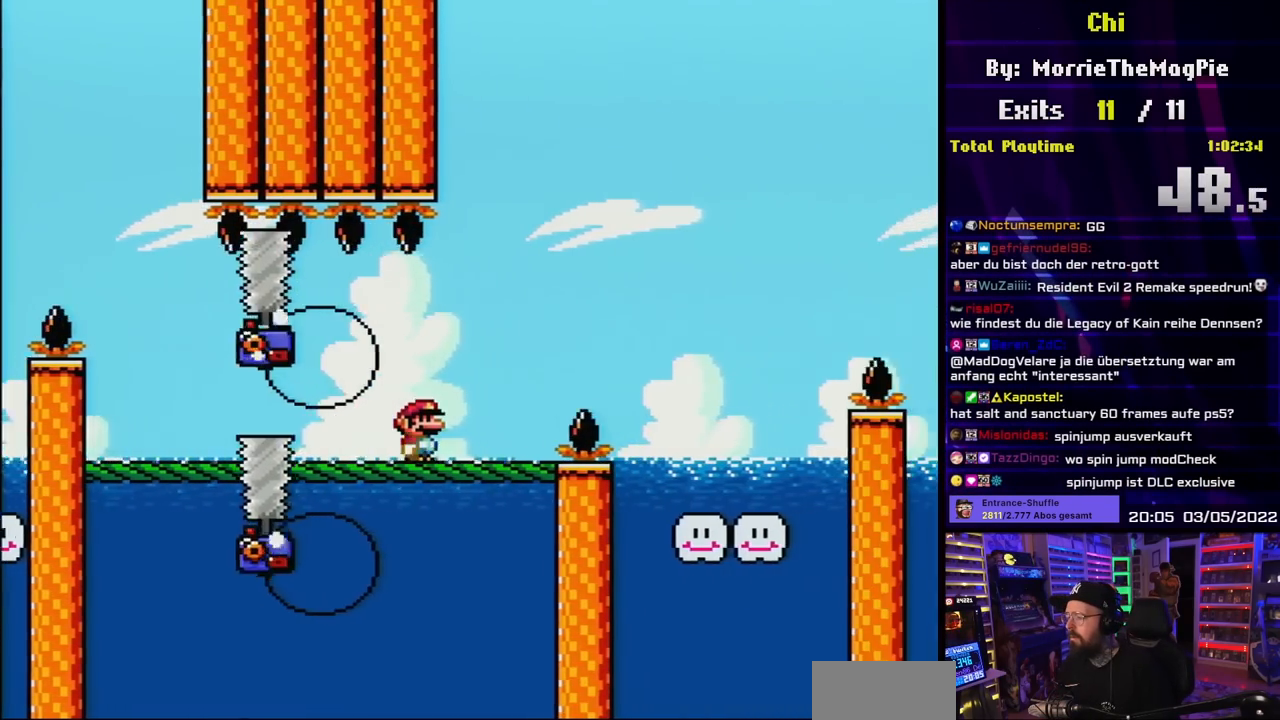
{"buttons": ["Y", "DPAD_RIGHT"], "events": [[50, "B", "down"], [117, "B", "up"]]}
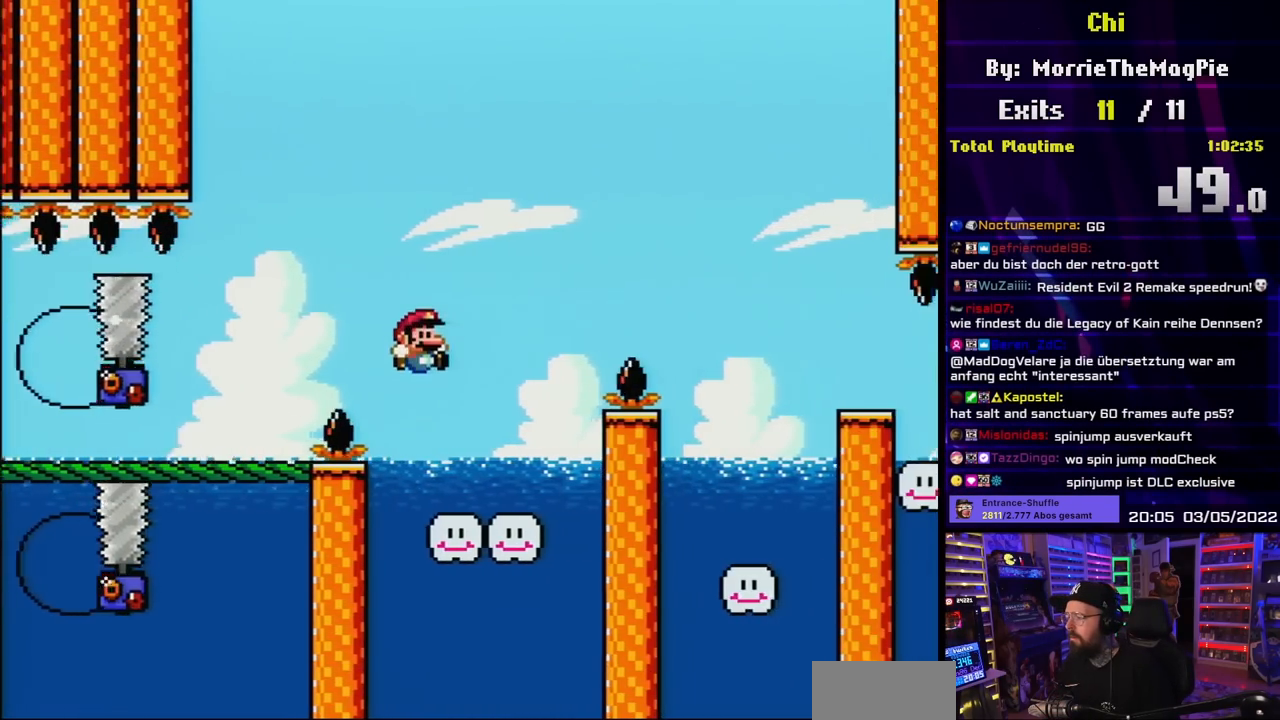
{"buttons": ["Y", "DPAD_RIGHT"], "events": [[33, "DPAD_RIGHT", "up"], [33, "DPAD_UP", "down"], [50, "DPAD_LEFT", "down"], [50, "DPAD_UP", "up"], [133, "DPAD_LEFT", "up"], [133, "DPAD_UP", "down"], [150, "DPAD_RIGHT", "down"], [150, "DPAD_UP", "up"], [233, "B", "down"], [500, "B", "up"]]}